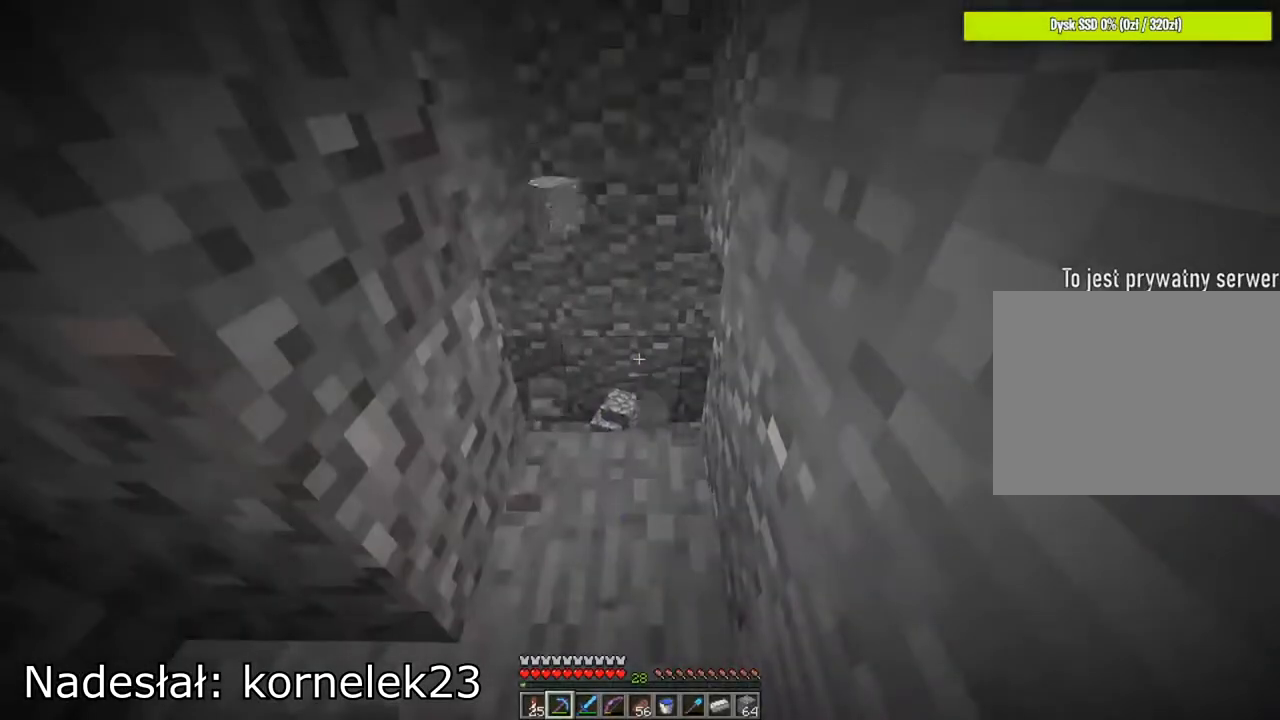
Gameplay with keyboard and mouse; each line is a JSON object with the keys and mouse buttons held at the frame after it. "events" lists presses ("down") and releases ("up") of "1", "2", "3", "4", "5", "a", "alt", "c", "caps_lock", "ctrl", "d", "e", "f", "g", "q", "r", "s", "shift", "space", "t", "tab", "v", "w", "x", "z", "mouse_left", "mouse_wheel" and "mouse_right" between this image and that frame as [ms after this image, input, new state], when the widget could be followed in between. "mouse_left", "mouse_wheel", "mouse_right" = the "left", "wheel", "right" buttons of the "mouse" list. No other keys are recorded. Fast repeated clicks can show as one long hold. "wheel" means that the mouse wheel is clicked or scrolled. "mouse_move" is the direction in which the mouse moves at that frame (one of eight, or "still"), when it could be read.
{"keys": [], "mouse": [], "mouse_move": "still", "events": []}
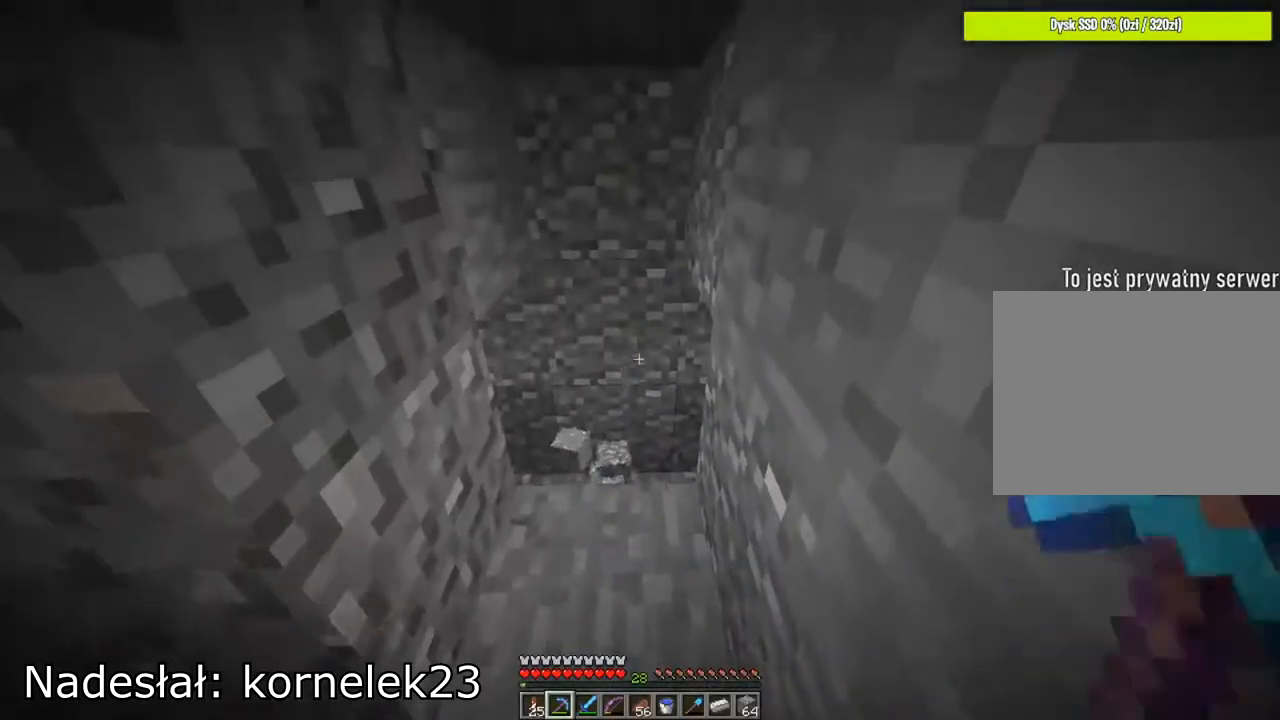
{"keys": ["w"], "mouse": [], "mouse_move": "still", "events": [[400, "w", "down"]]}
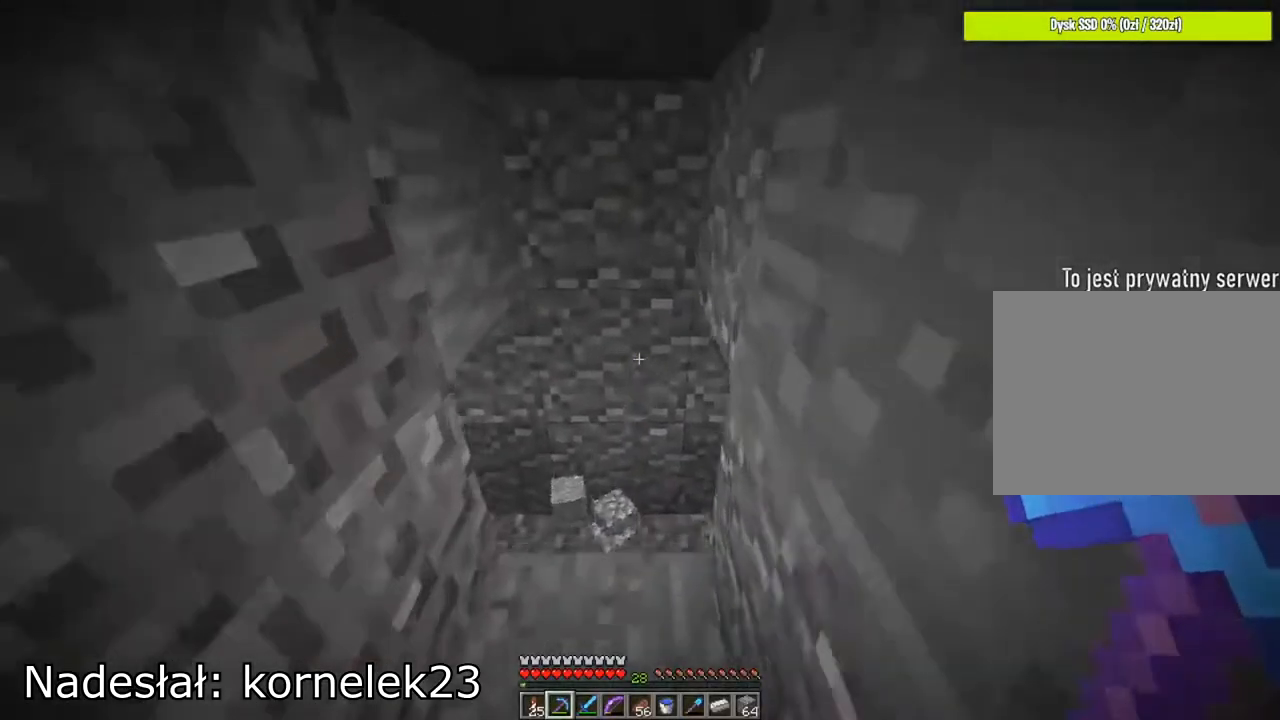
{"keys": ["d"], "mouse": [], "mouse_move": "still", "events": [[233, "w", "up"], [500, "d", "down"]]}
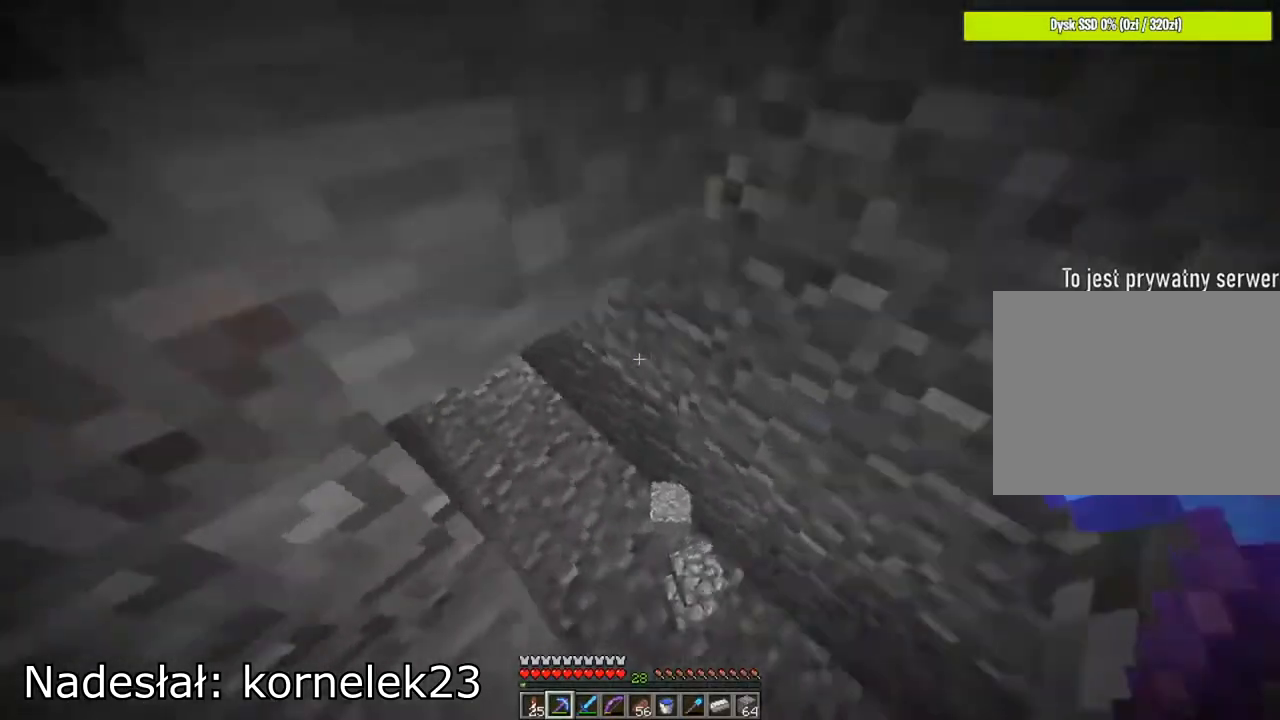
{"keys": [], "mouse": [], "mouse_move": "still", "events": [[134, "d", "up"]]}
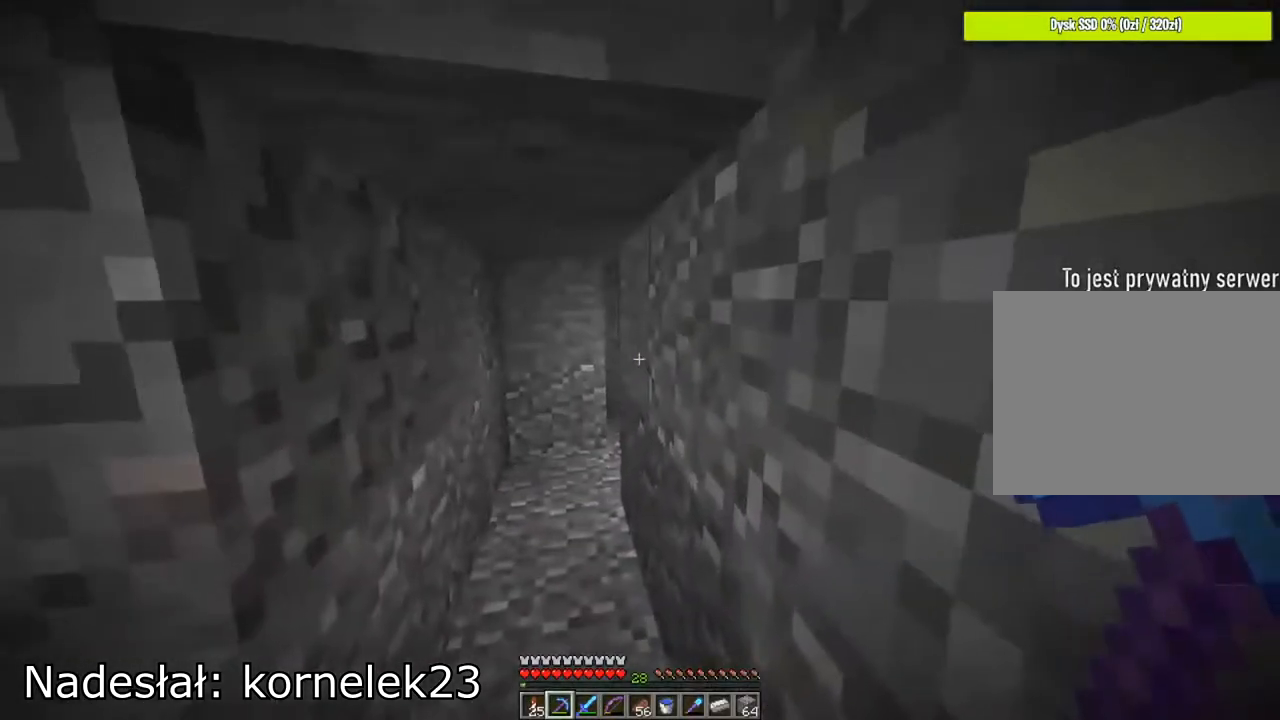
{"keys": [], "mouse": [], "mouse_move": "still", "events": [[166, "a", "down"], [367, "a", "up"]]}
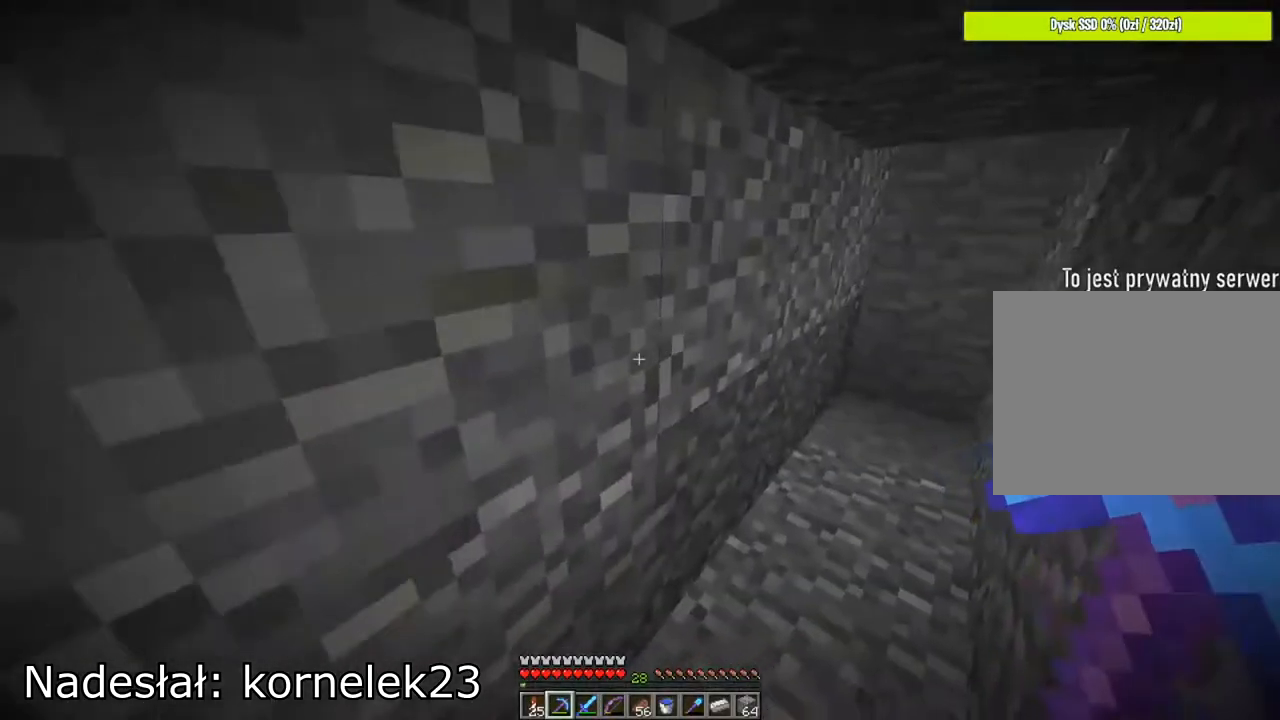
{"keys": ["a", "w"], "mouse": [], "mouse_move": "still", "events": [[134, "a", "down"], [234, "w", "down"]]}
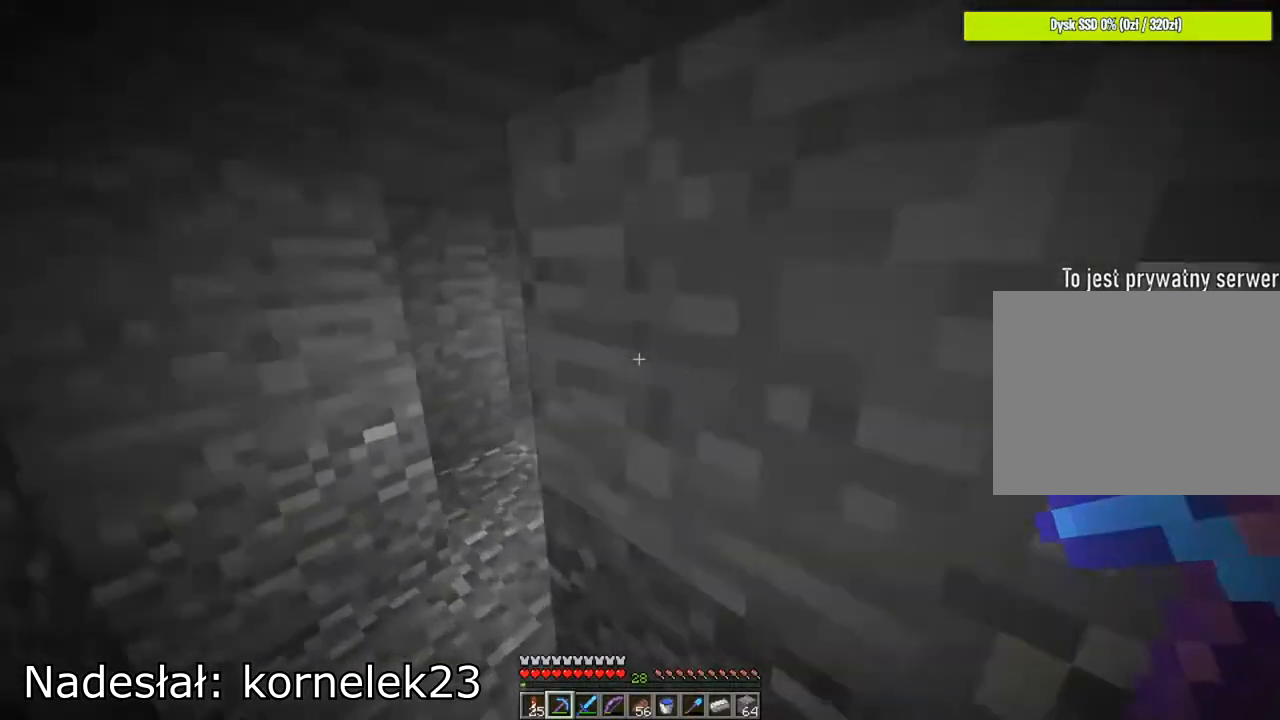
{"keys": [], "mouse": [], "mouse_move": "still", "events": [[300, "a", "up"], [300, "w", "up"]]}
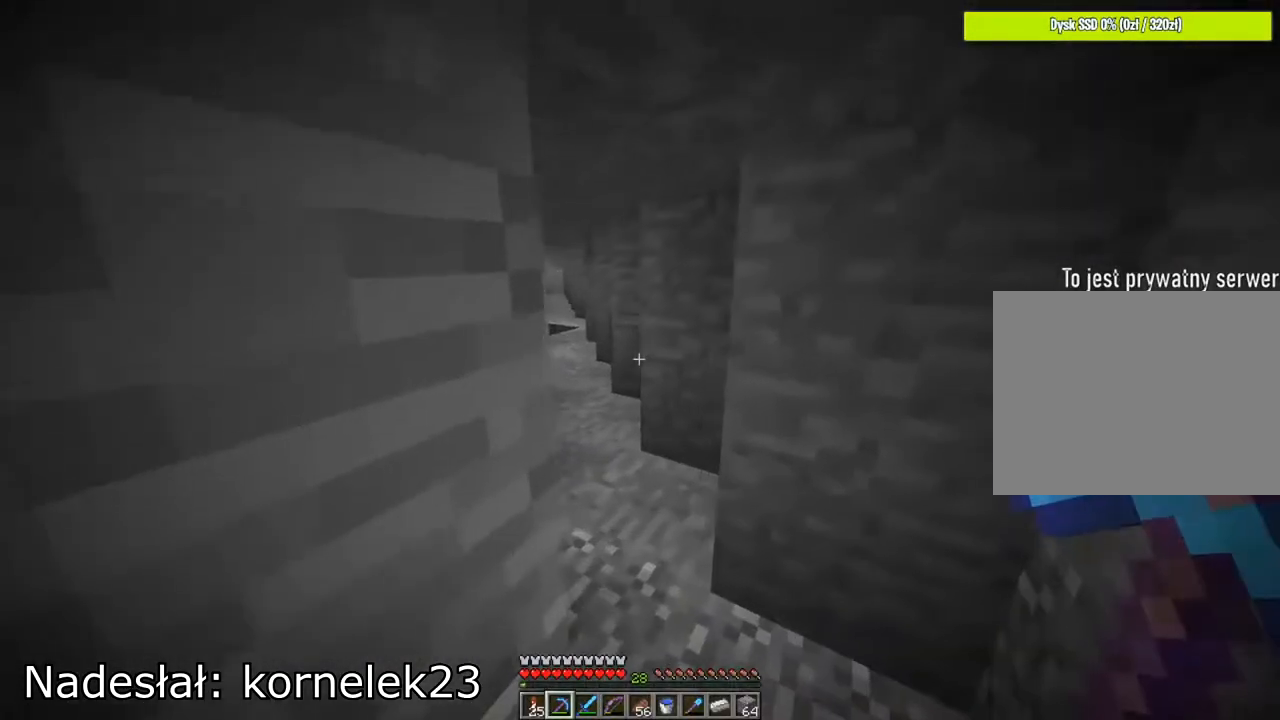
{"keys": ["w"], "mouse": [], "mouse_move": "still", "events": [[501, "w", "down"]]}
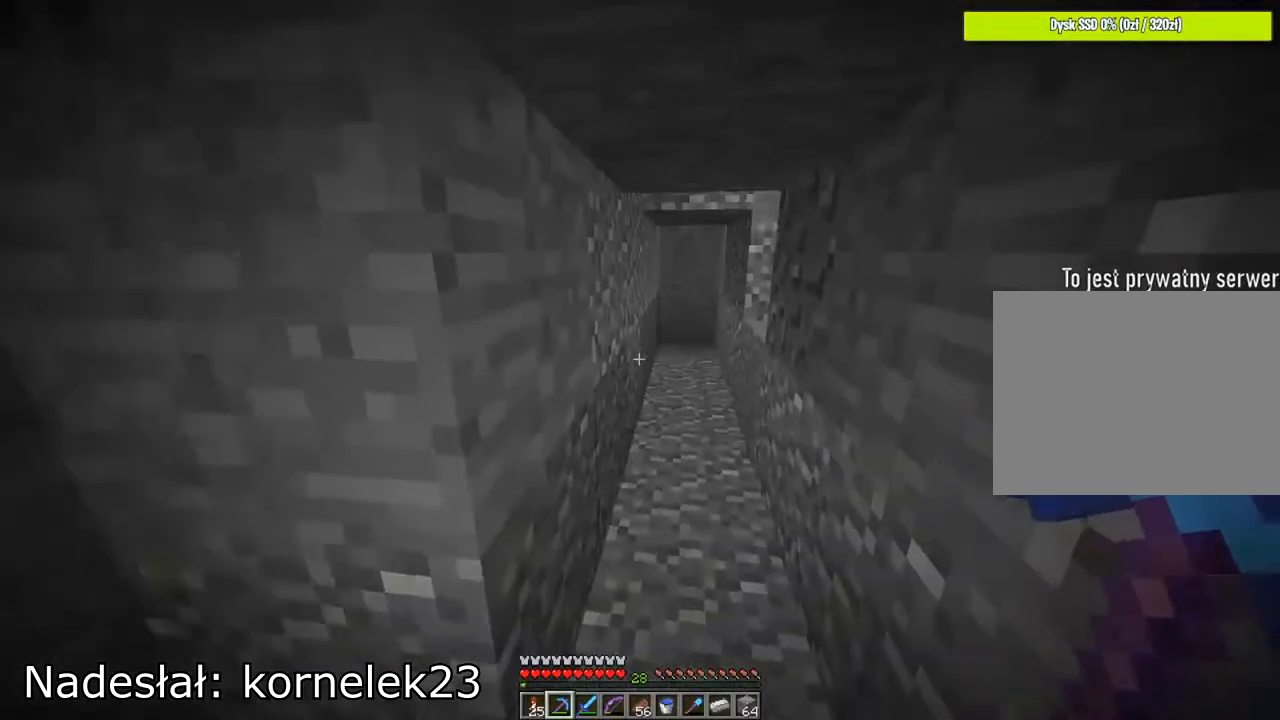
{"keys": ["ctrl", "w"], "mouse": [], "mouse_move": "still", "events": [[33, "ctrl", "down"]]}
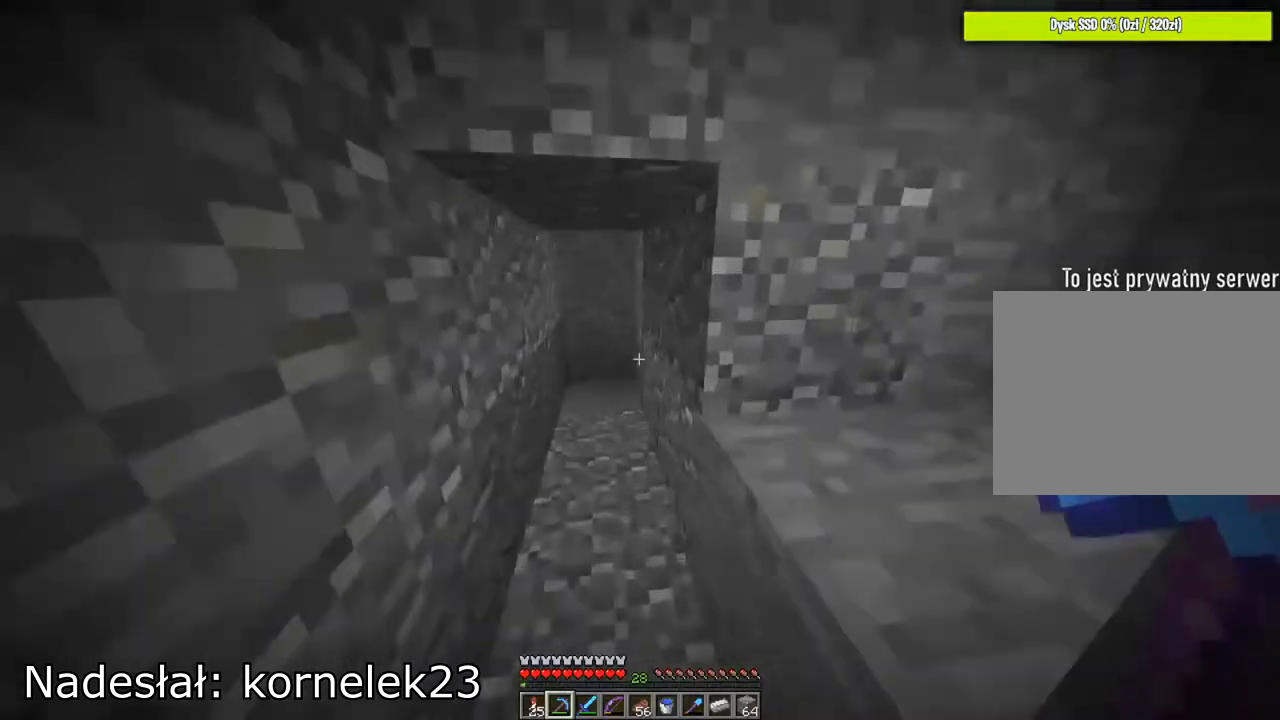
{"keys": ["a", "ctrl", "w"], "mouse": [], "mouse_move": "still", "events": [[300, "a", "down"]]}
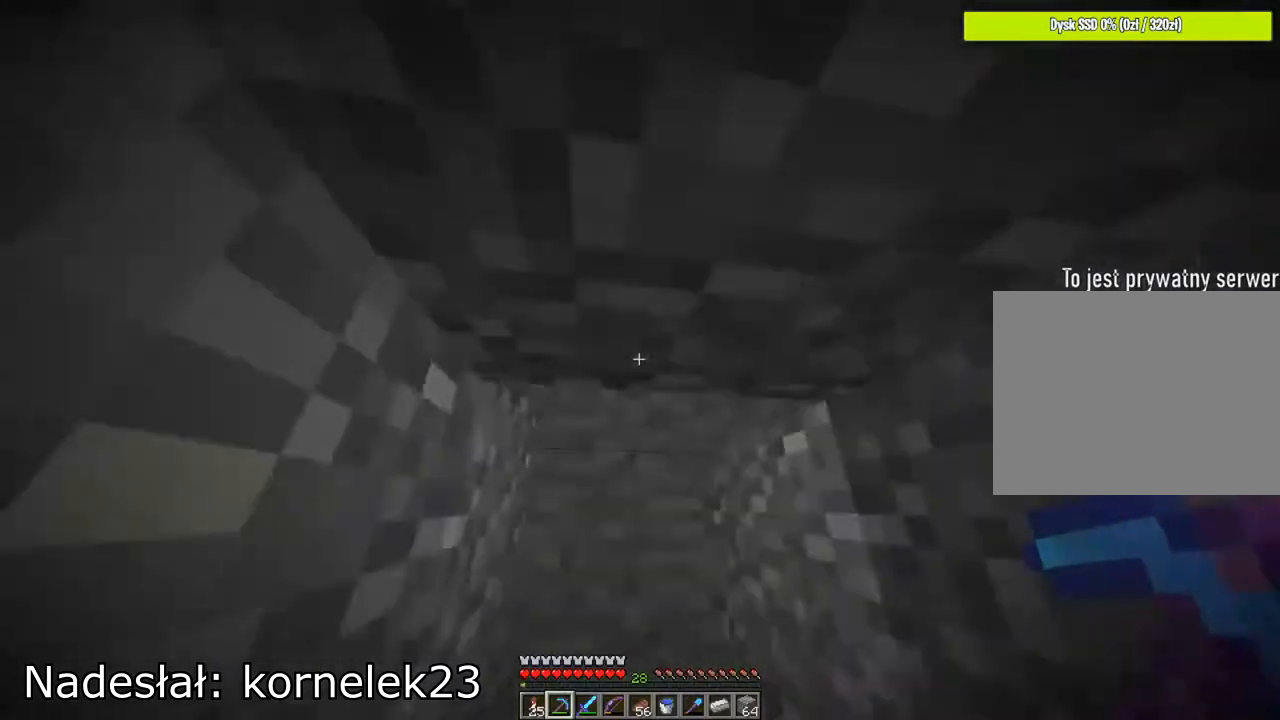
{"keys": [], "mouse": [], "mouse_move": "still", "events": [[33, "a", "up"], [166, "ctrl", "up"], [166, "w", "up"]]}
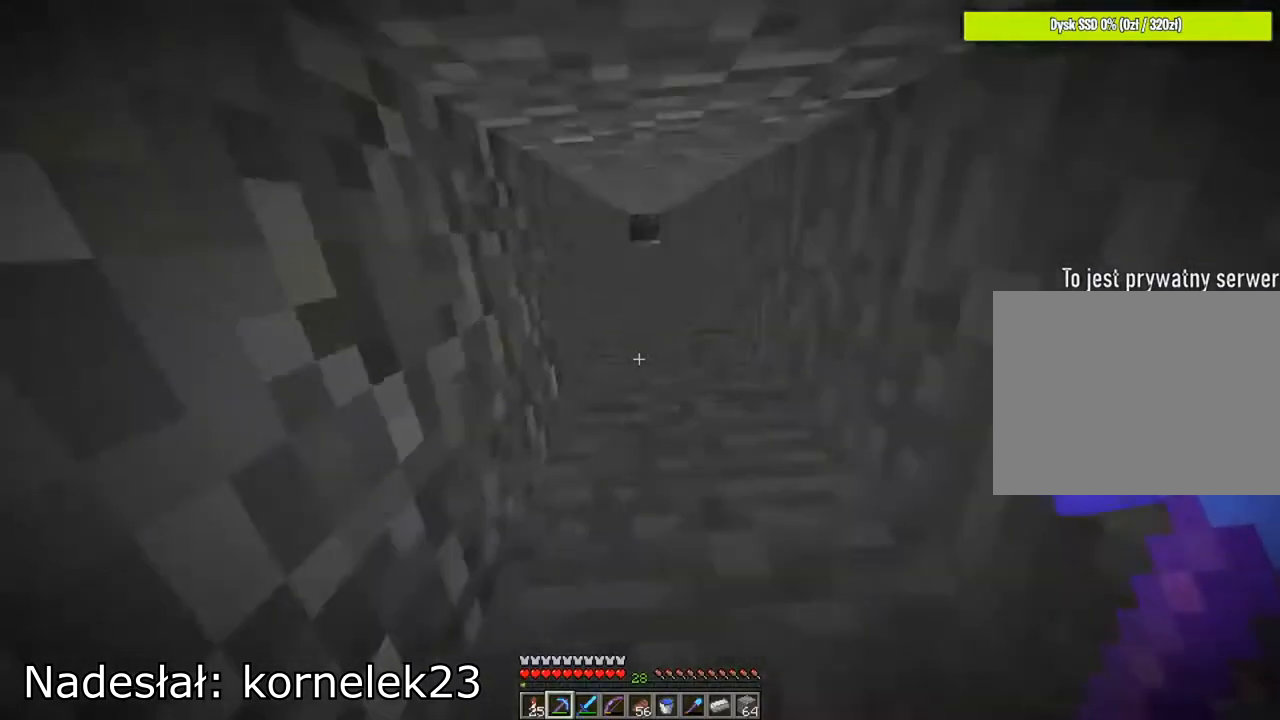
{"keys": [], "mouse": [], "mouse_move": "still", "events": [[100, "a", "down"], [267, "w", "down"], [501, "a", "up"], [501, "w", "up"]]}
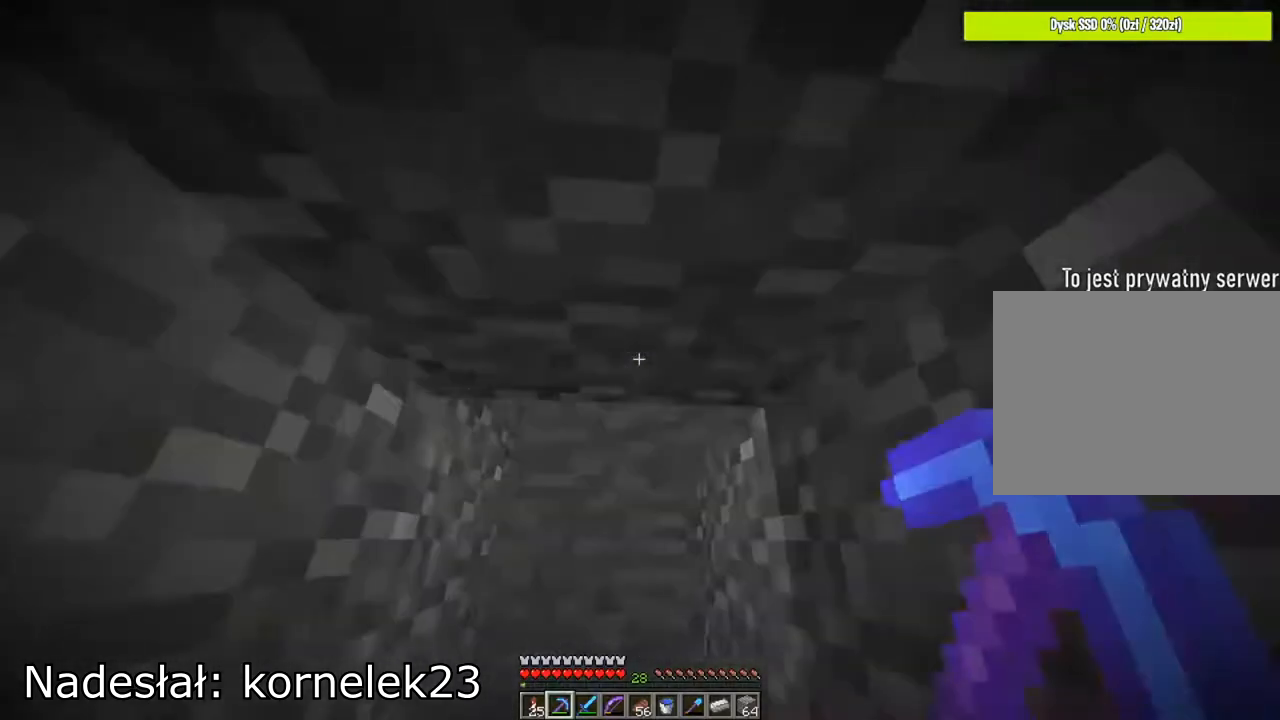
{"keys": ["w"], "mouse": [], "mouse_move": "still", "events": [[233, "w", "down"]]}
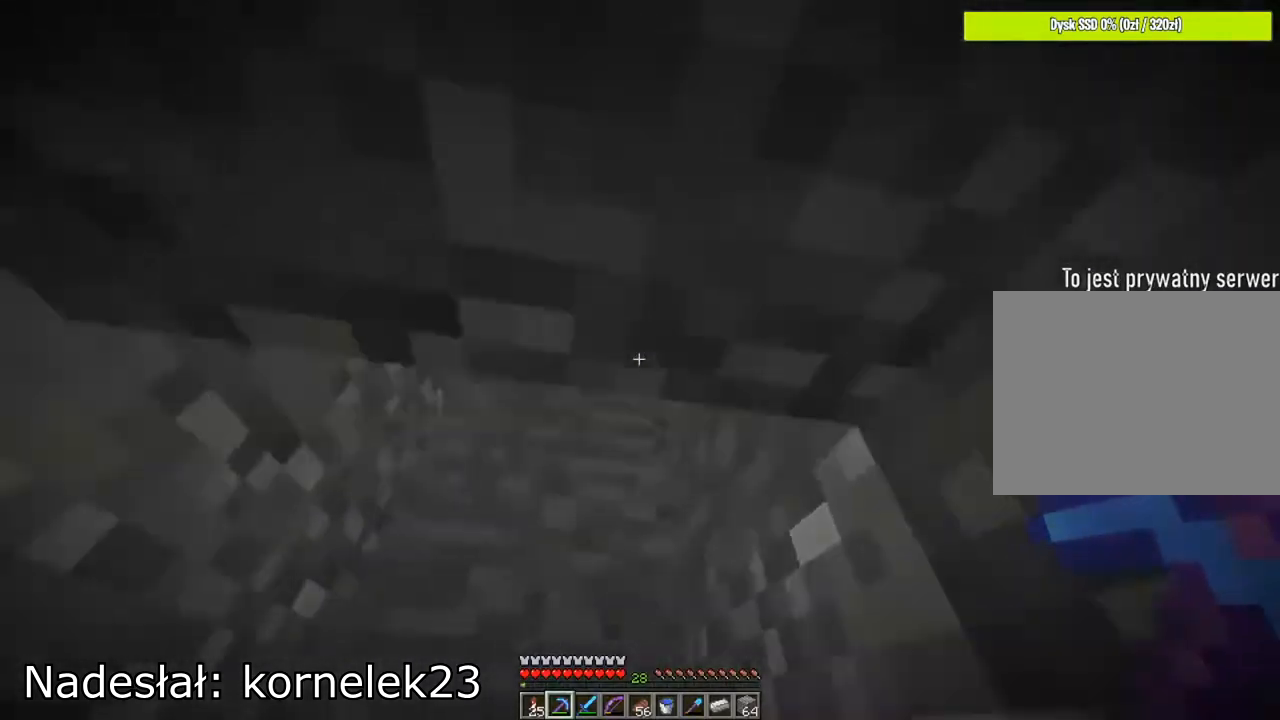
{"keys": ["c"], "mouse": [], "mouse_move": "still", "events": [[100, "w", "up"], [501, "c", "down"]]}
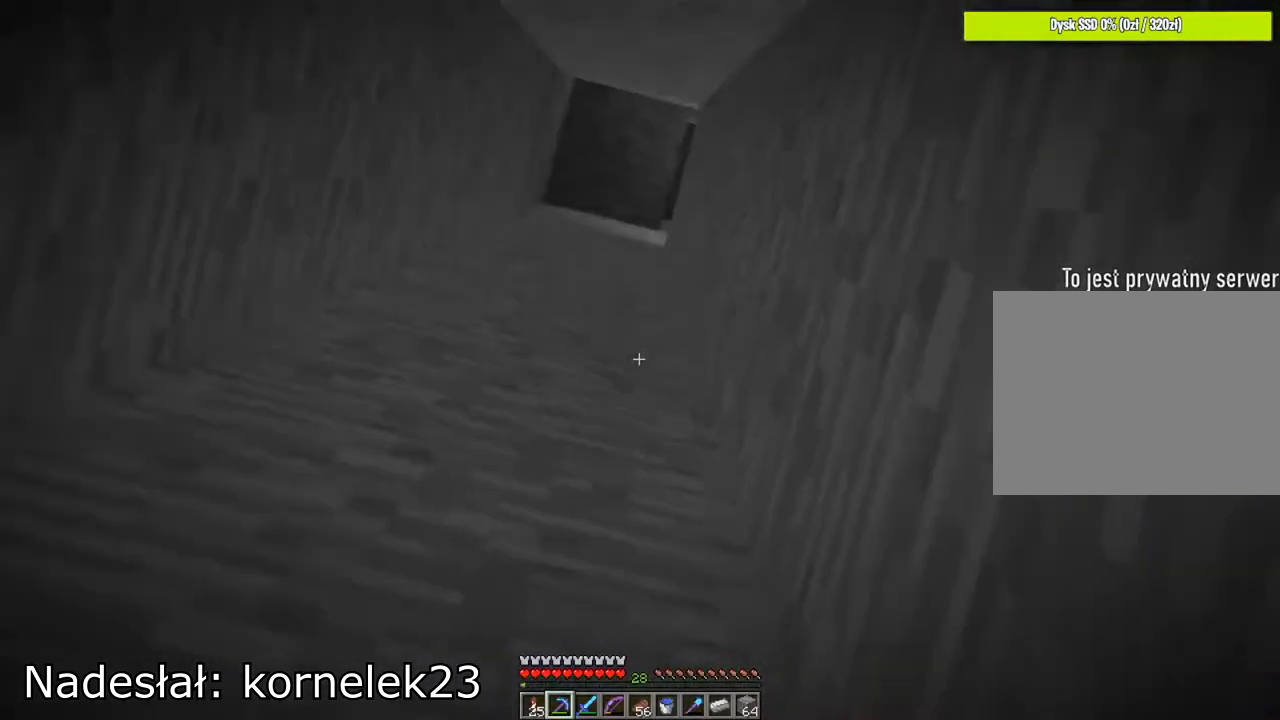
{"keys": ["c"], "mouse": [], "mouse_move": "still", "events": []}
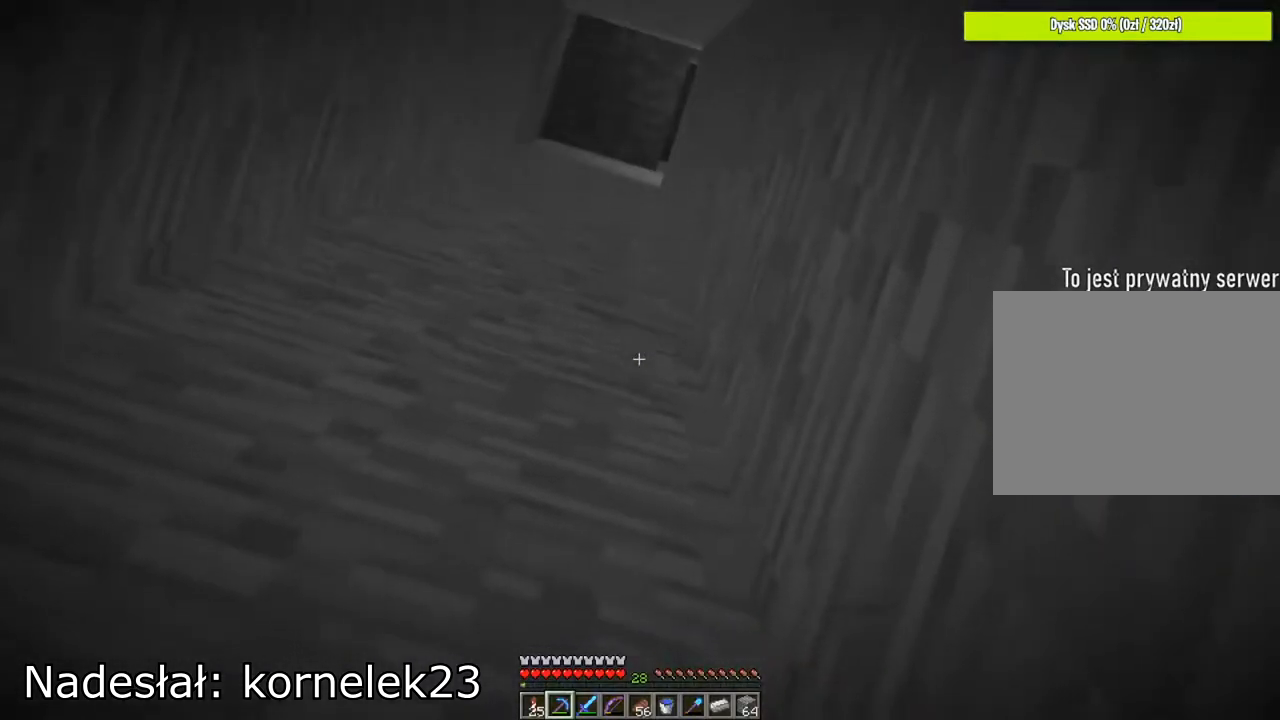
{"keys": ["c"], "mouse": [], "mouse_move": "still", "events": []}
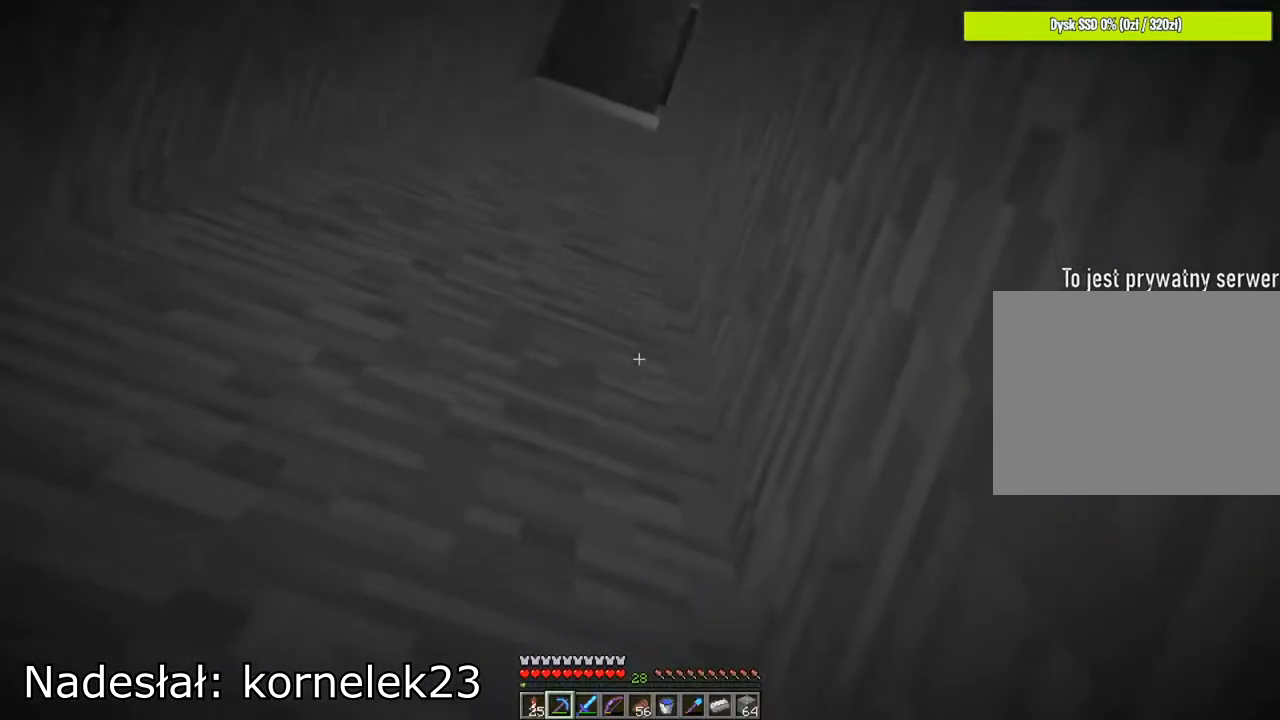
{"keys": ["c"], "mouse": [], "mouse_move": "still", "events": []}
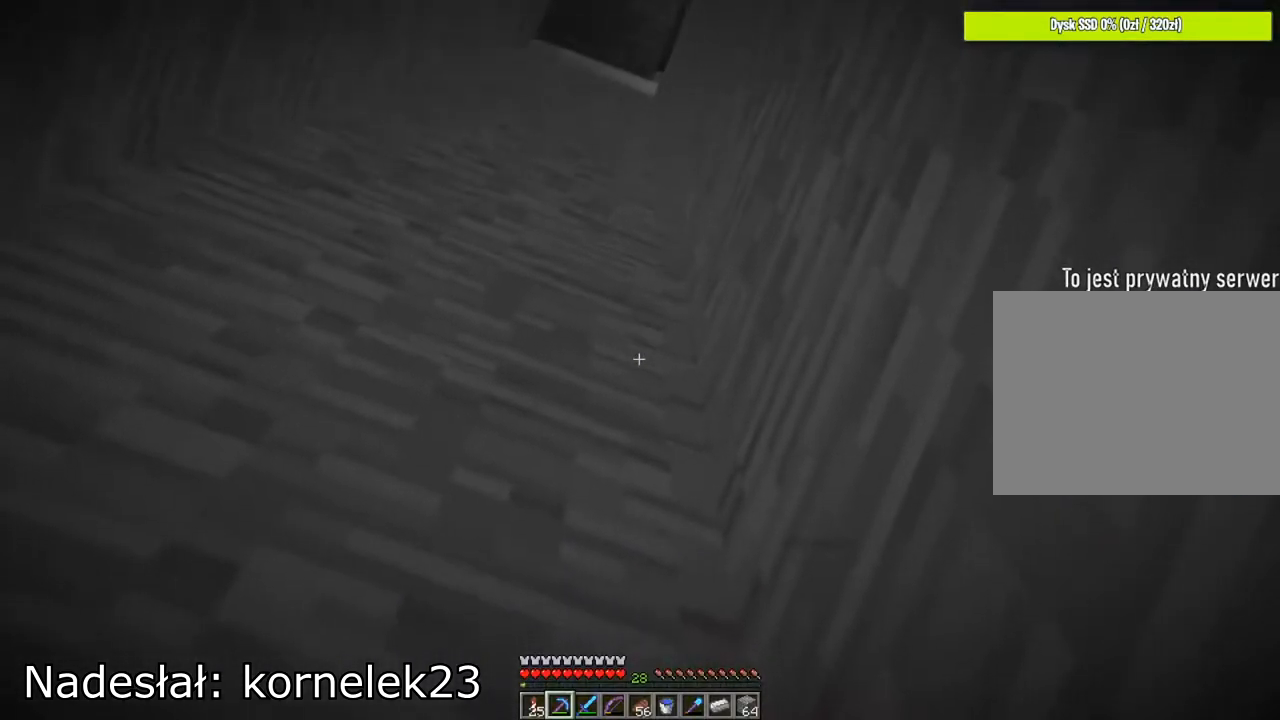
{"keys": ["c"], "mouse": [], "mouse_move": "still", "events": []}
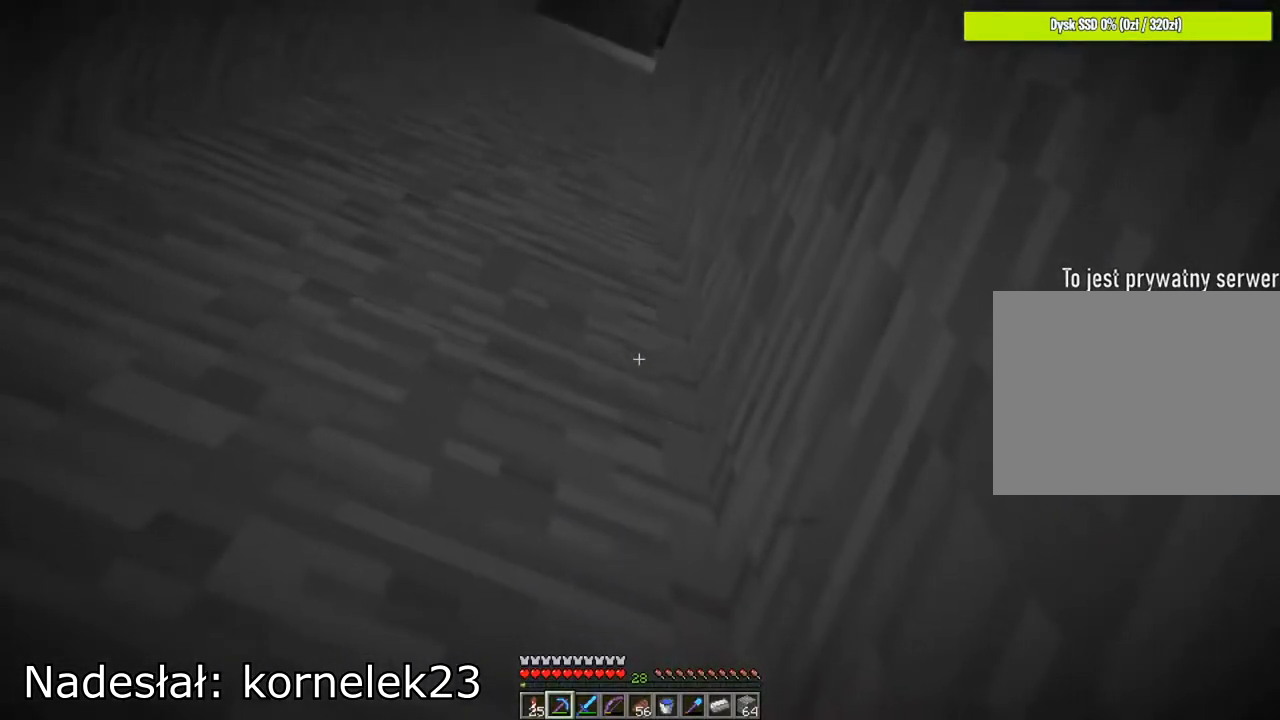
{"keys": [], "mouse": [], "mouse_move": "left", "events": [[484, "c", "up"]]}
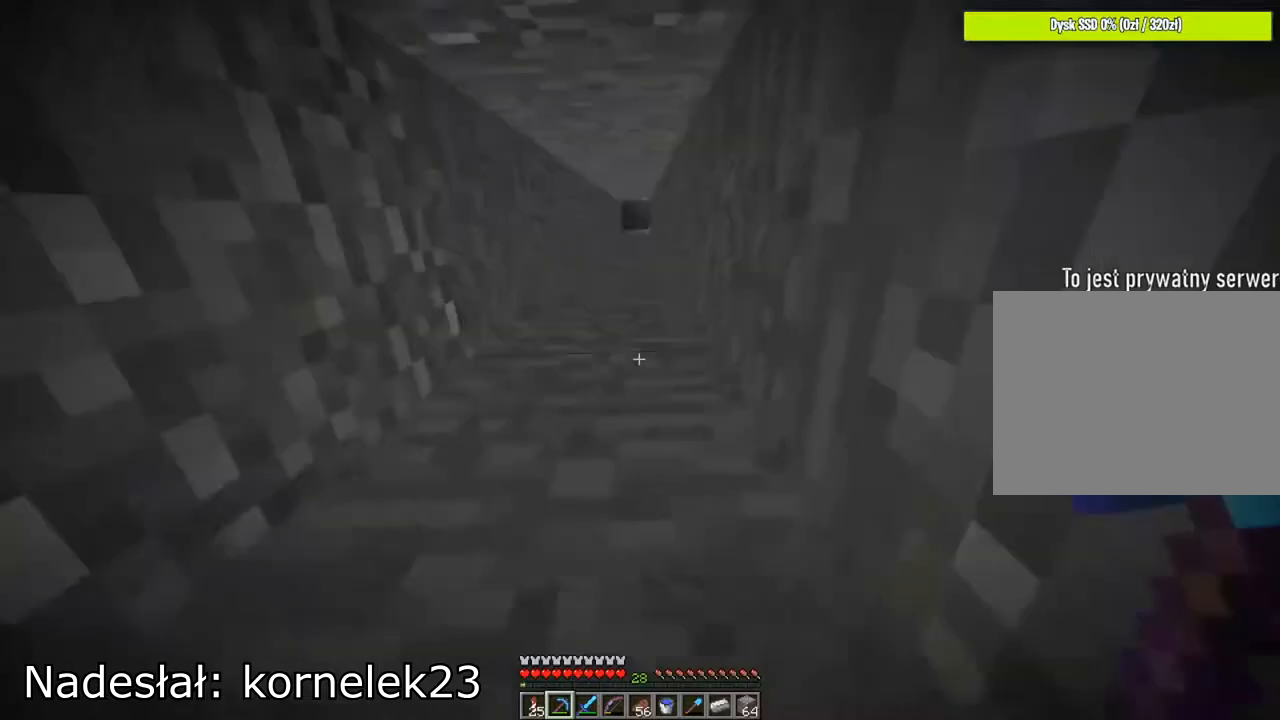
{"keys": ["w"], "mouse": [], "mouse_move": "still", "events": [[84, "a", "down"], [184, "w", "down"], [451, "a", "up"]]}
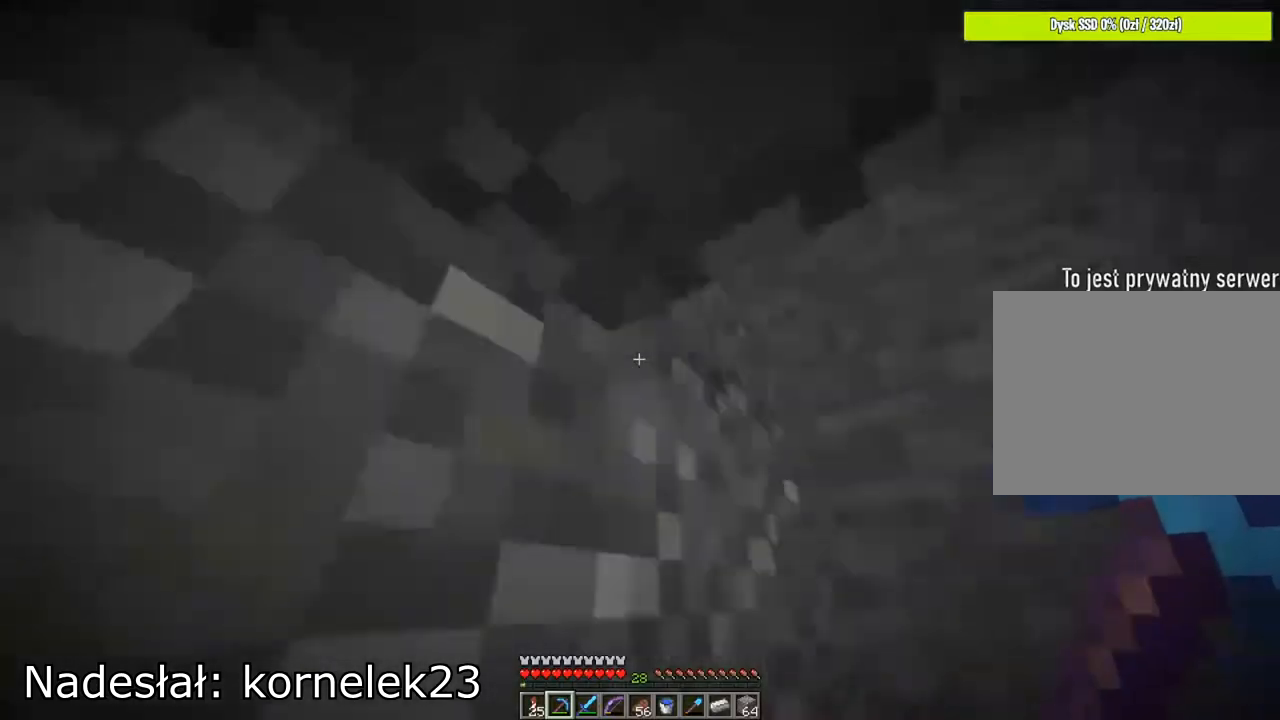
{"keys": ["a", "w"], "mouse": [], "mouse_move": "still", "events": [[183, "a", "down"]]}